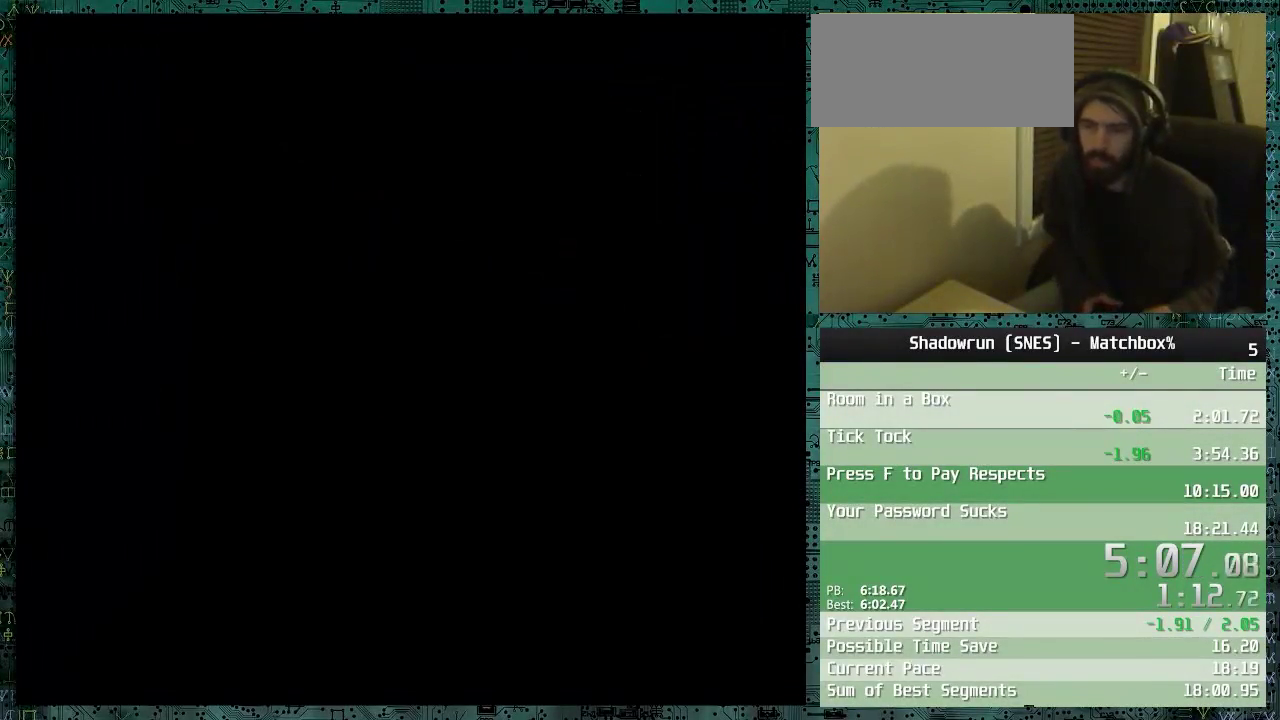
Gameplay with a controller (Nintendo layout); each line is a JSON object with the inputs held at the frame after it. "events" lists button and stick changes between this image and that frame as [ms after this image, input, new state], when the widget could be followed in between. Not read: L3 R3.
{"buttons": ["X"], "events": [[100, "X", "up"], [150, "X", "down"], [400, "X", "up"], [450, "X", "down"]]}
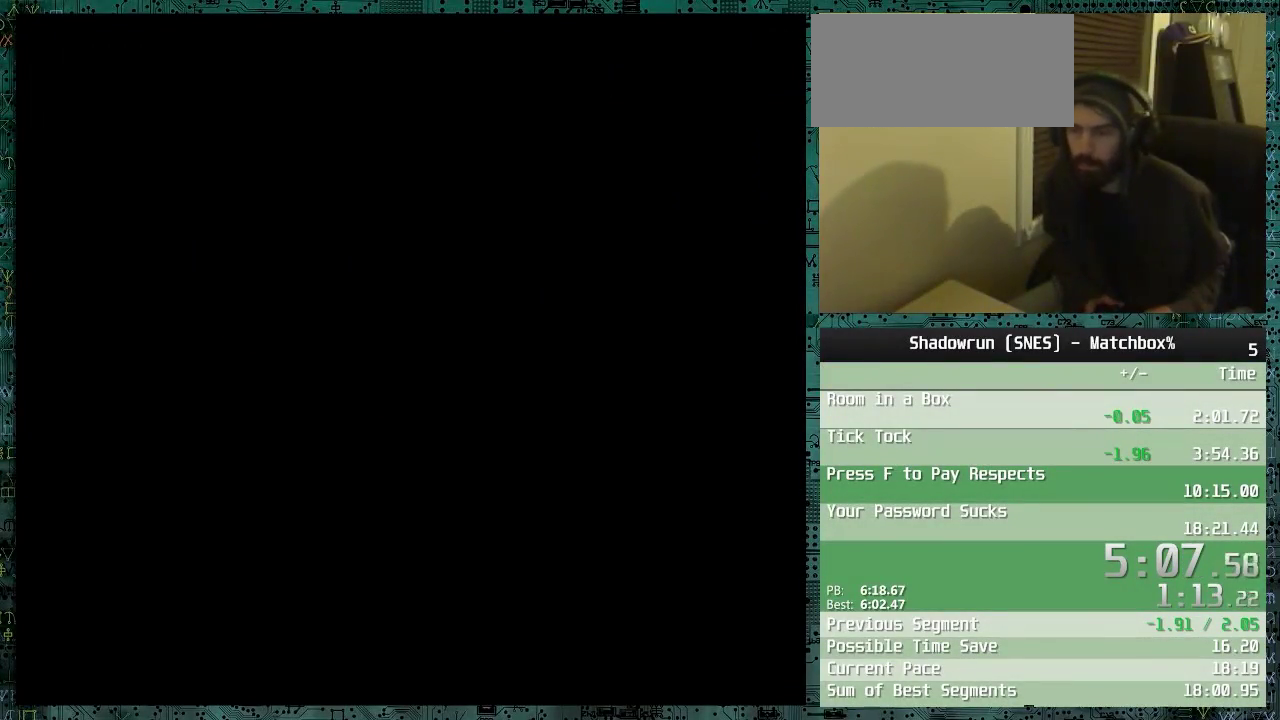
{"buttons": ["X"], "events": [[150, "X", "up"], [200, "X", "down"], [250, "X", "up"], [400, "X", "down"], [450, "X", "up"], [500, "X", "down"]]}
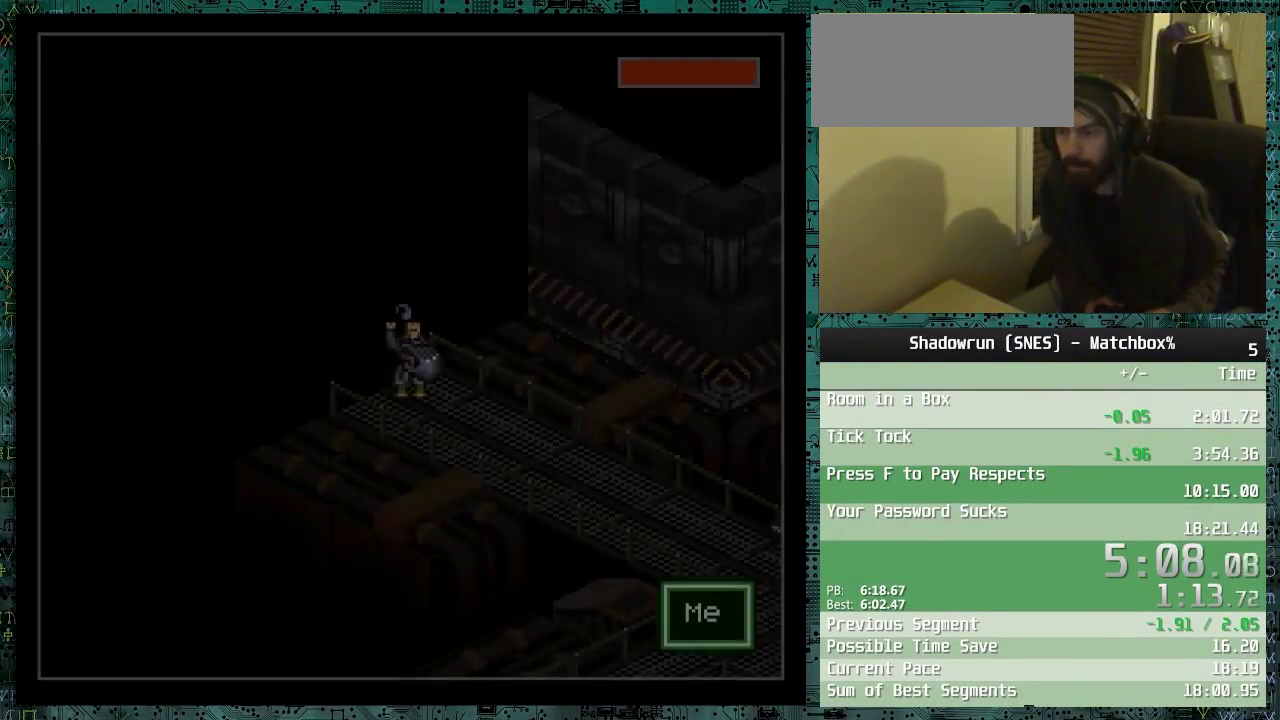
{"buttons": [], "events": [[50, "X", "up"], [100, "X", "down"], [150, "X", "up"], [200, "X", "down"], [300, "X", "up"]]}
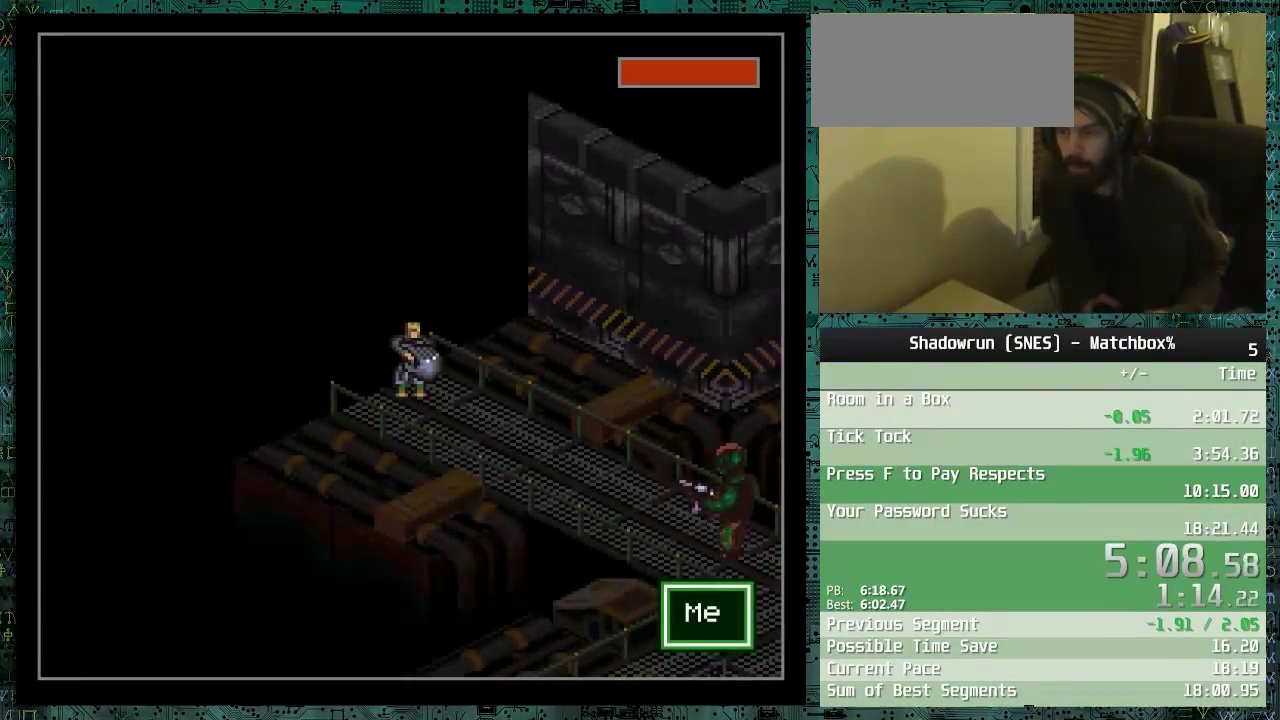
{"buttons": ["R1", "DPAD_DOWN"], "events": [[150, "R1", "down"], [300, "R1", "up"], [400, "DPAD_DOWN", "down"], [500, "R1", "down"]]}
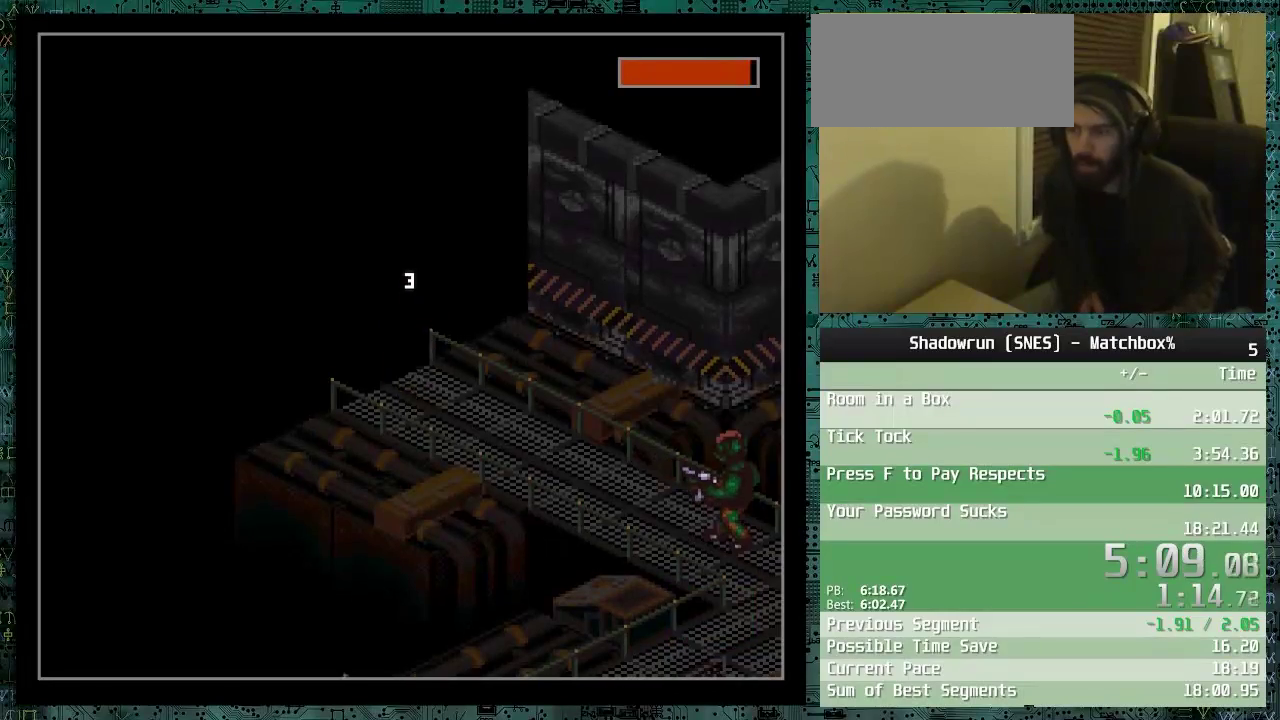
{"buttons": ["DPAD_DOWN"], "events": [[50, "R1", "up"], [350, "R1", "down"], [450, "R1", "up"]]}
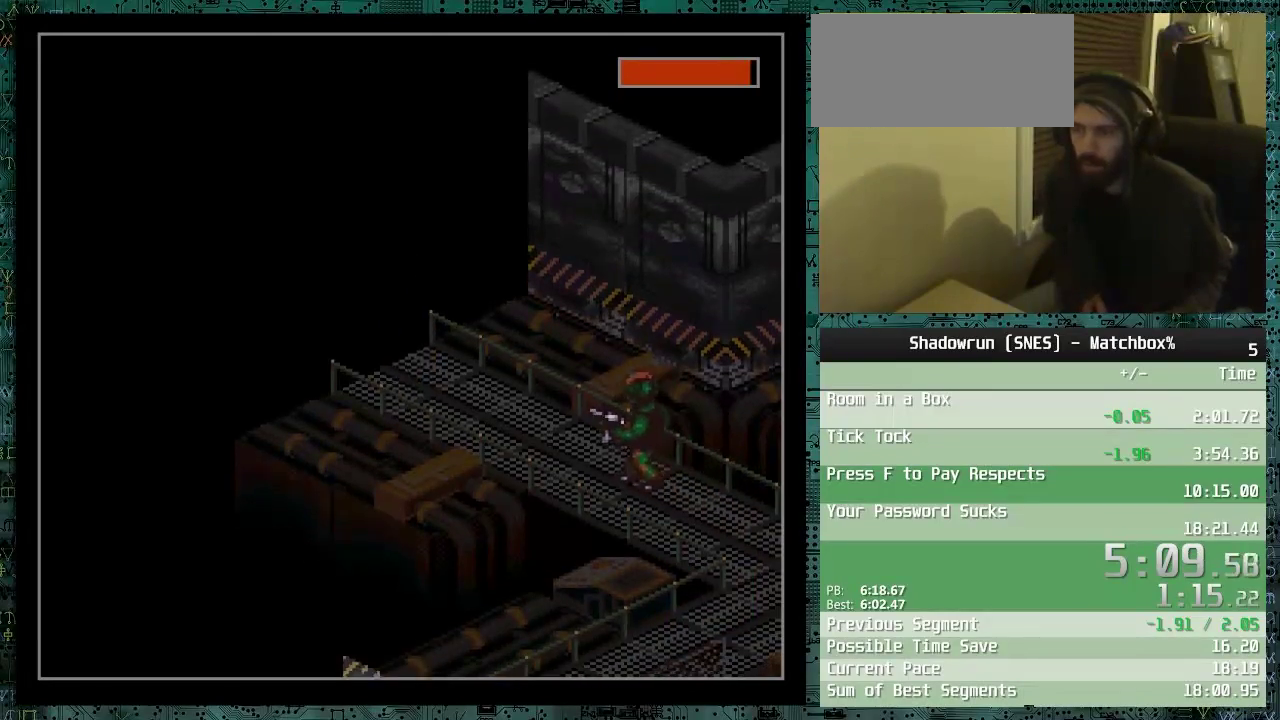
{"buttons": ["DPAD_DOWN", "DPAD_RIGHT"], "events": [[300, "DPAD_RIGHT", "down"]]}
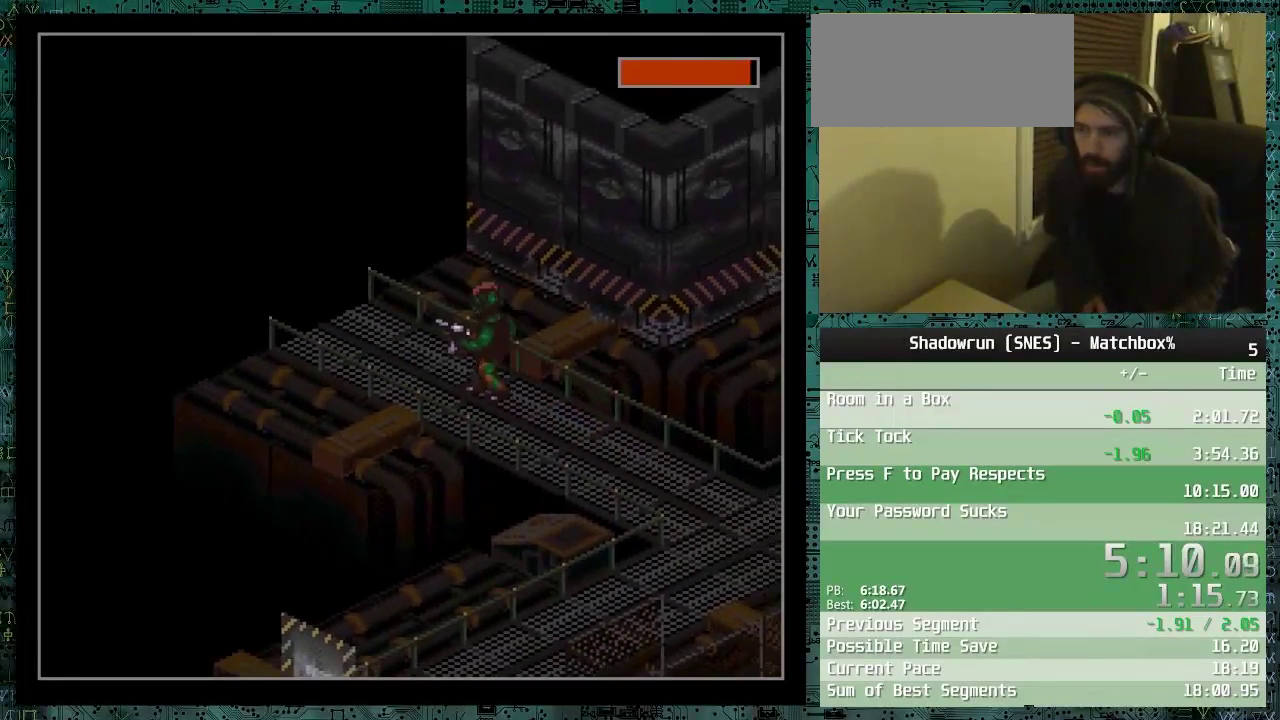
{"buttons": ["DPAD_DOWN", "DPAD_RIGHT"], "events": []}
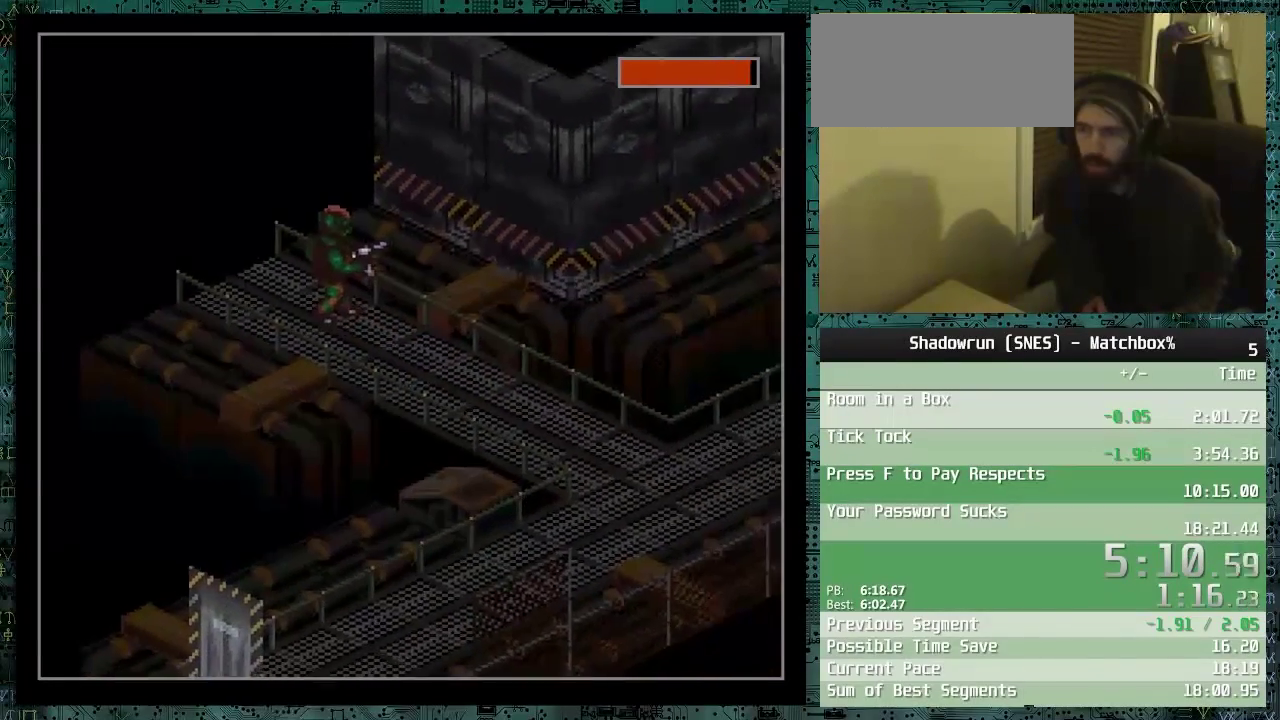
{"buttons": ["DPAD_DOWN", "DPAD_RIGHT"], "events": []}
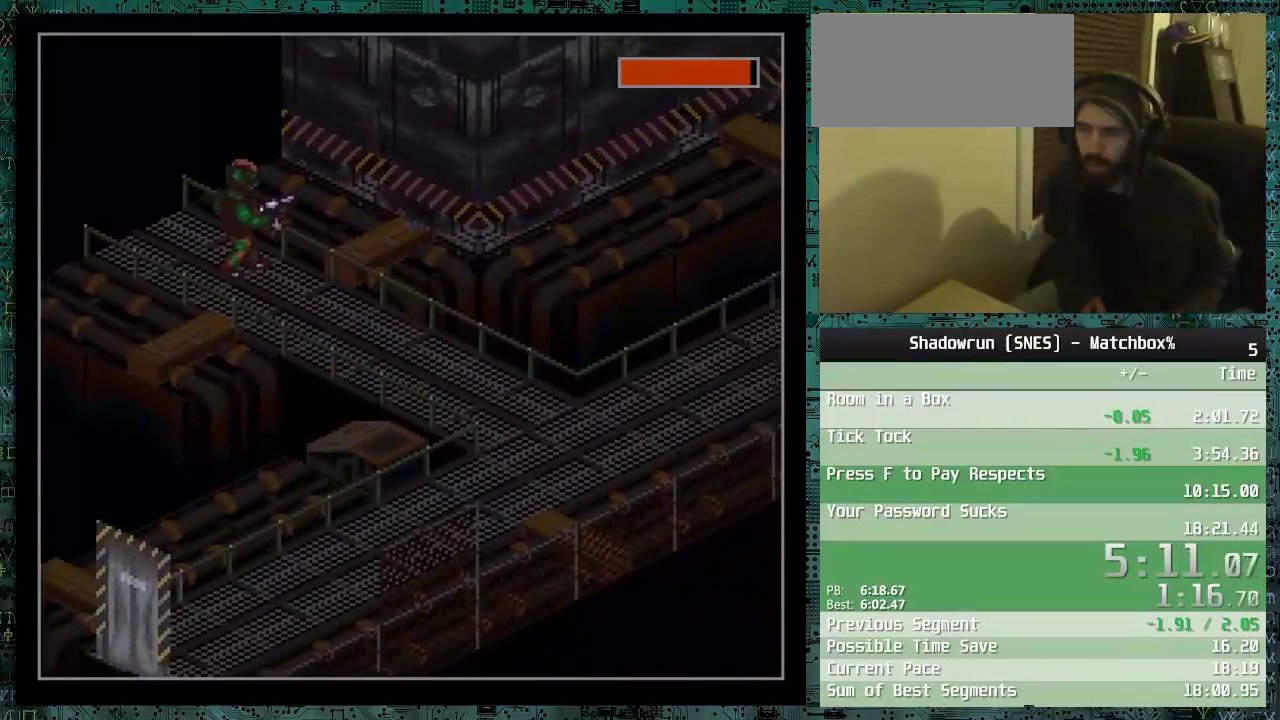
{"buttons": ["DPAD_DOWN"], "events": [[450, "DPAD_RIGHT", "up"]]}
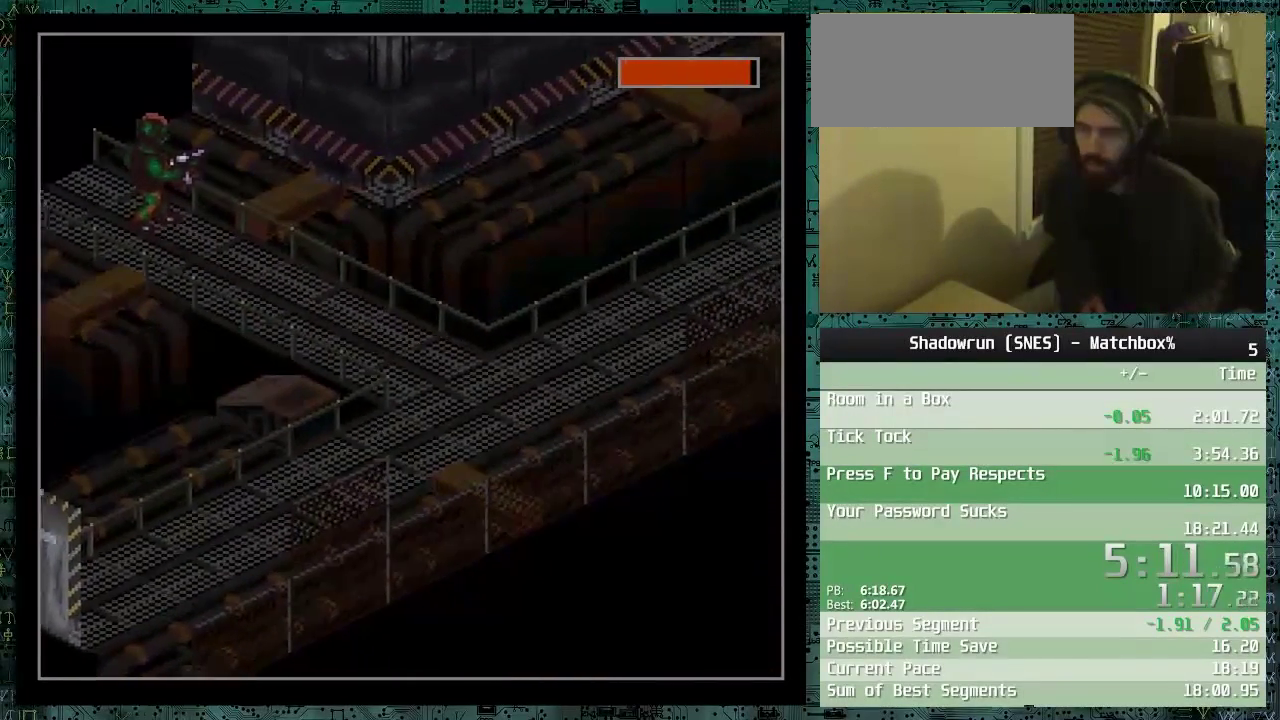
{"buttons": ["DPAD_DOWN", "DPAD_LEFT"], "events": [[100, "DPAD_LEFT", "down"]]}
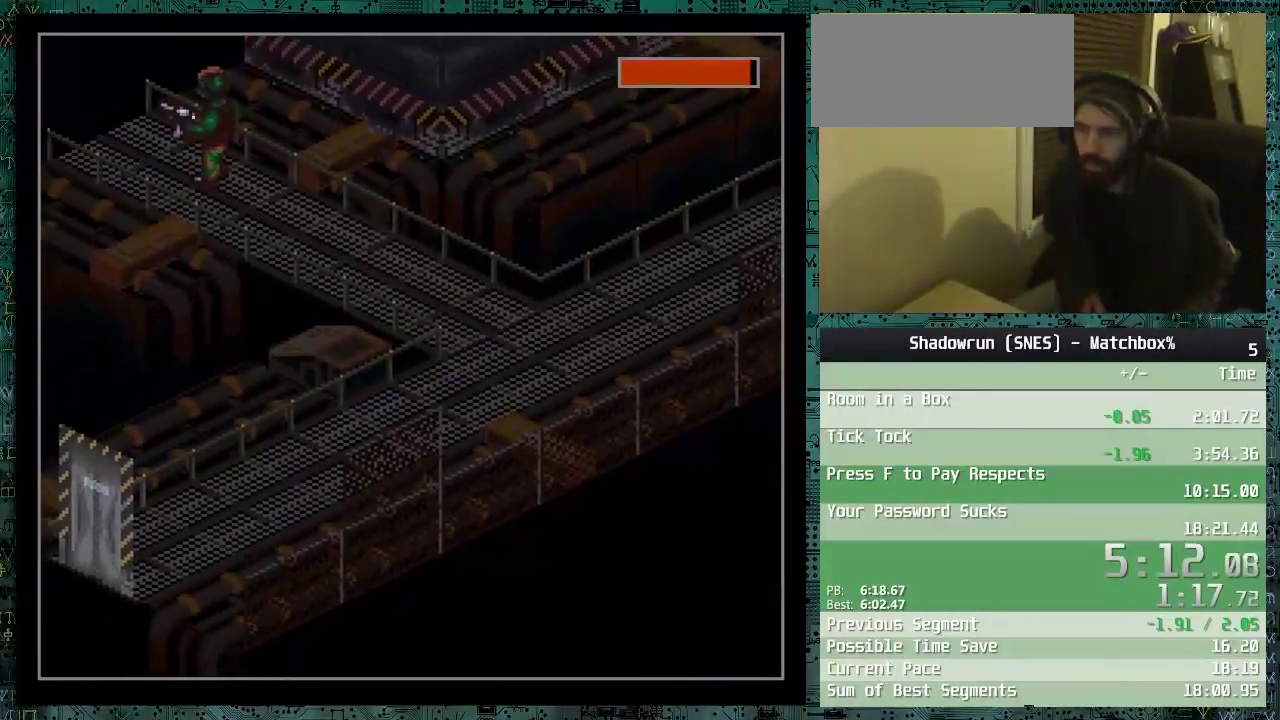
{"buttons": ["DPAD_DOWN", "DPAD_LEFT"], "events": []}
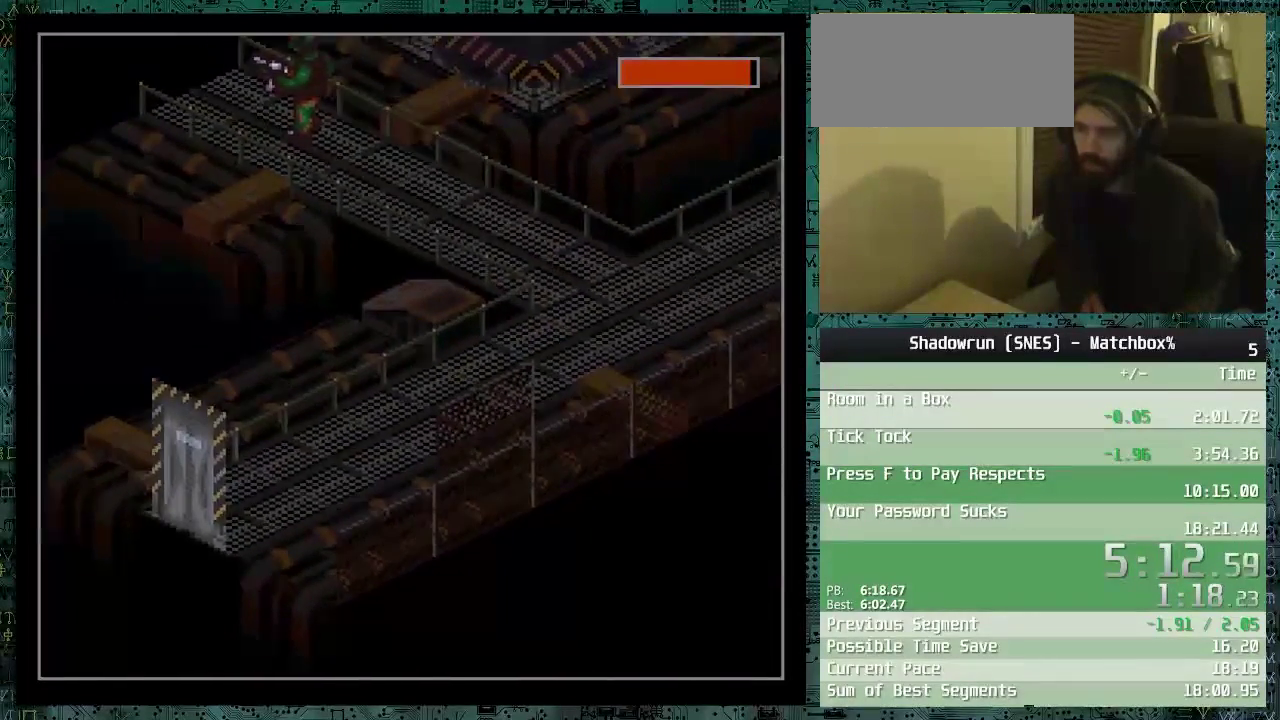
{"buttons": ["DPAD_DOWN", "DPAD_LEFT"], "events": []}
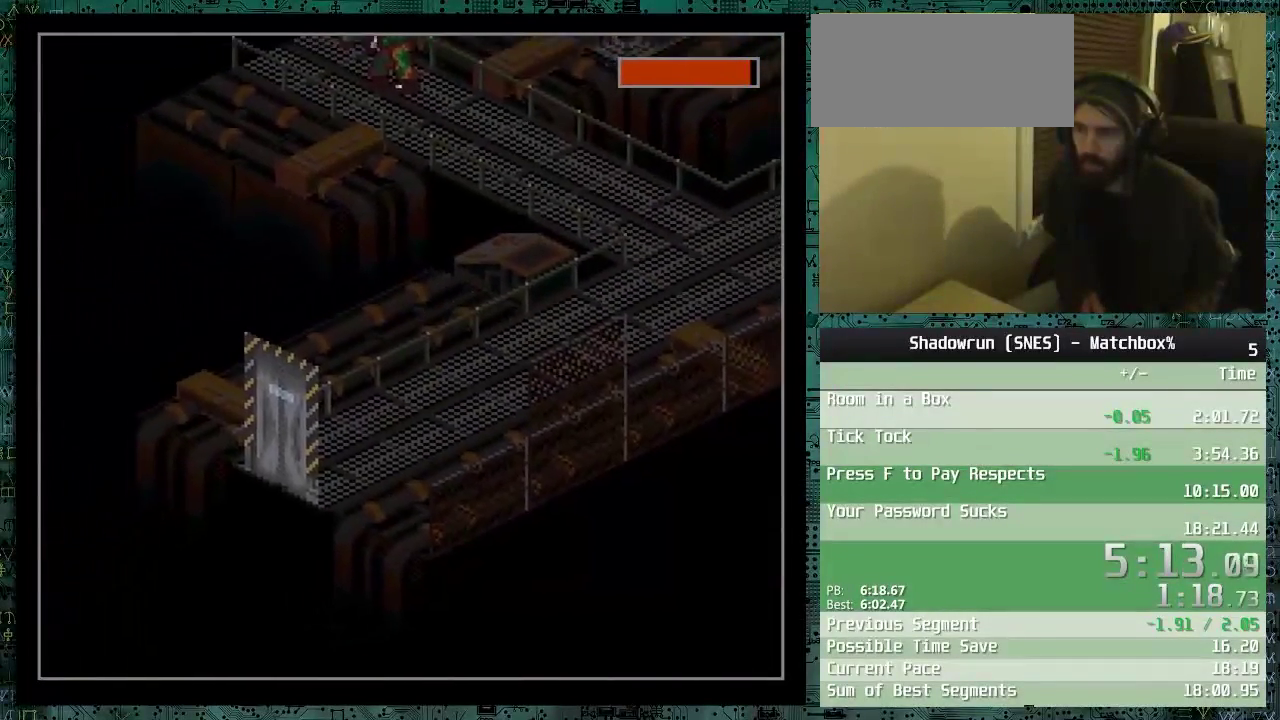
{"buttons": ["DPAD_DOWN", "DPAD_LEFT"], "events": []}
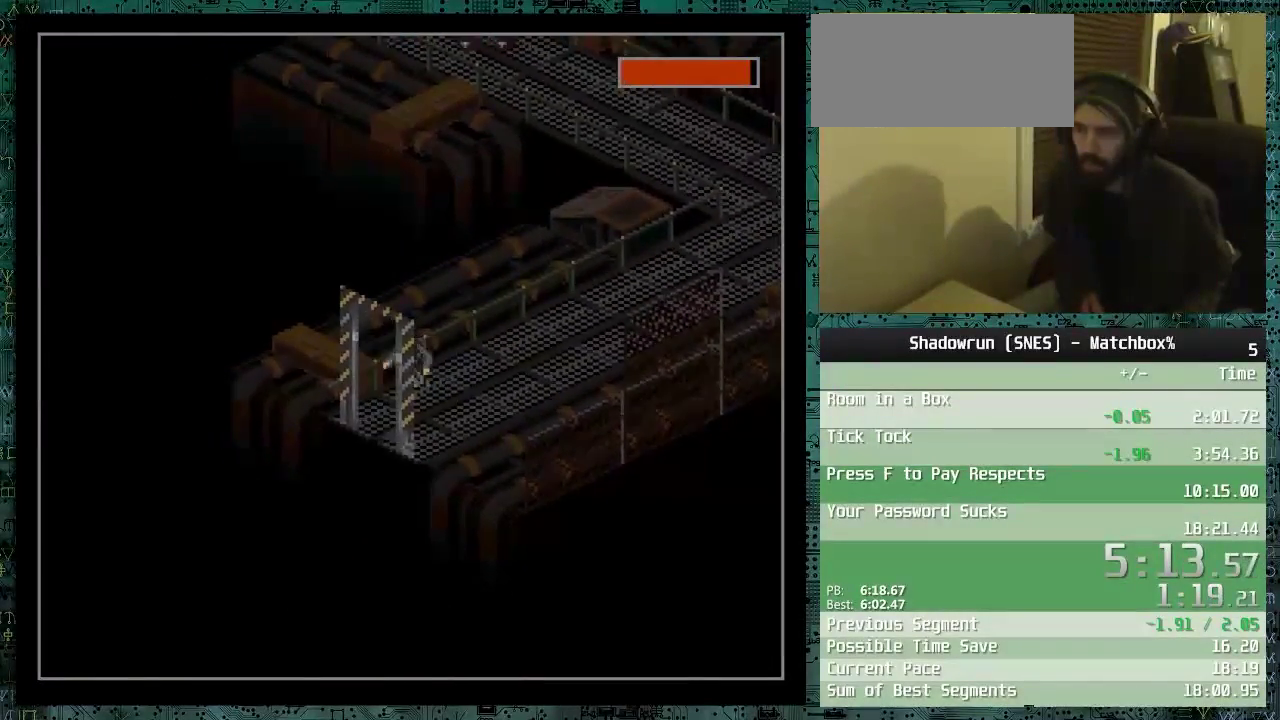
{"buttons": ["DPAD_DOWN", "DPAD_LEFT"], "events": [[150, "DPAD_LEFT", "up"], [300, "DPAD_LEFT", "down"]]}
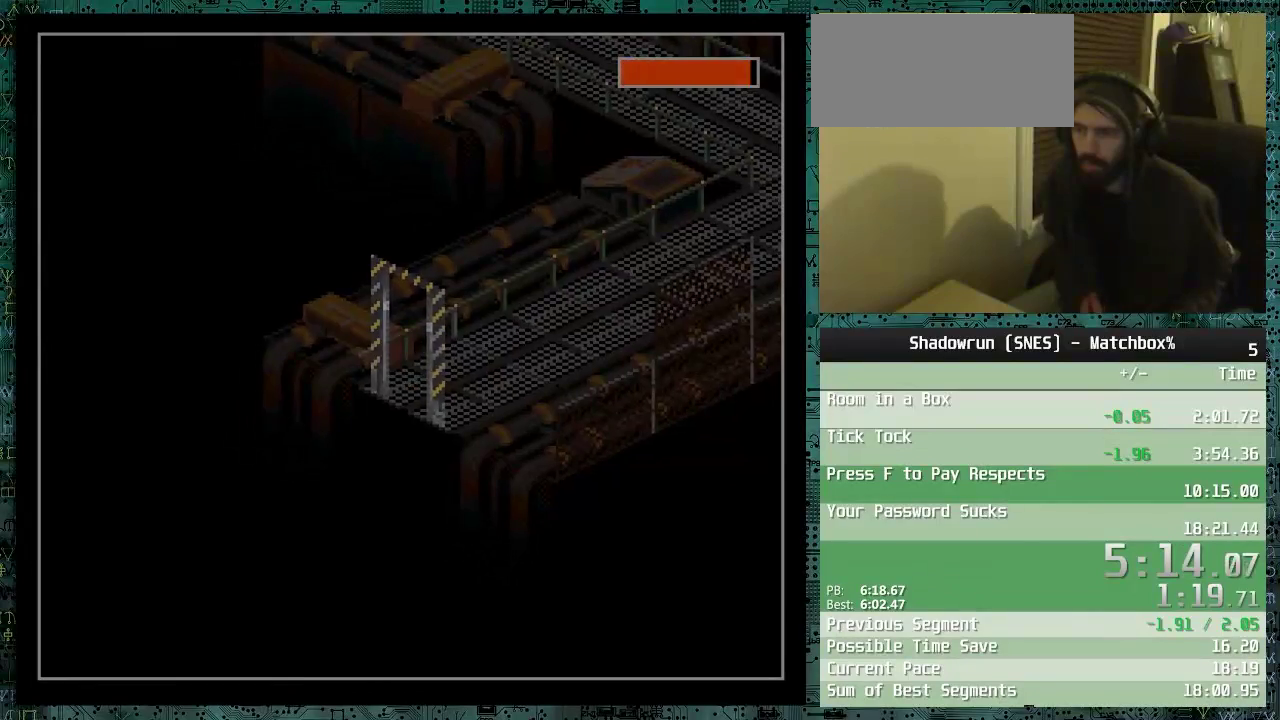
{"buttons": ["DPAD_DOWN", "DPAD_LEFT"], "events": [[100, "DPAD_DOWN", "up"], [150, "DPAD_LEFT", "up"], [350, "DPAD_LEFT", "down"], [400, "DPAD_DOWN", "down"]]}
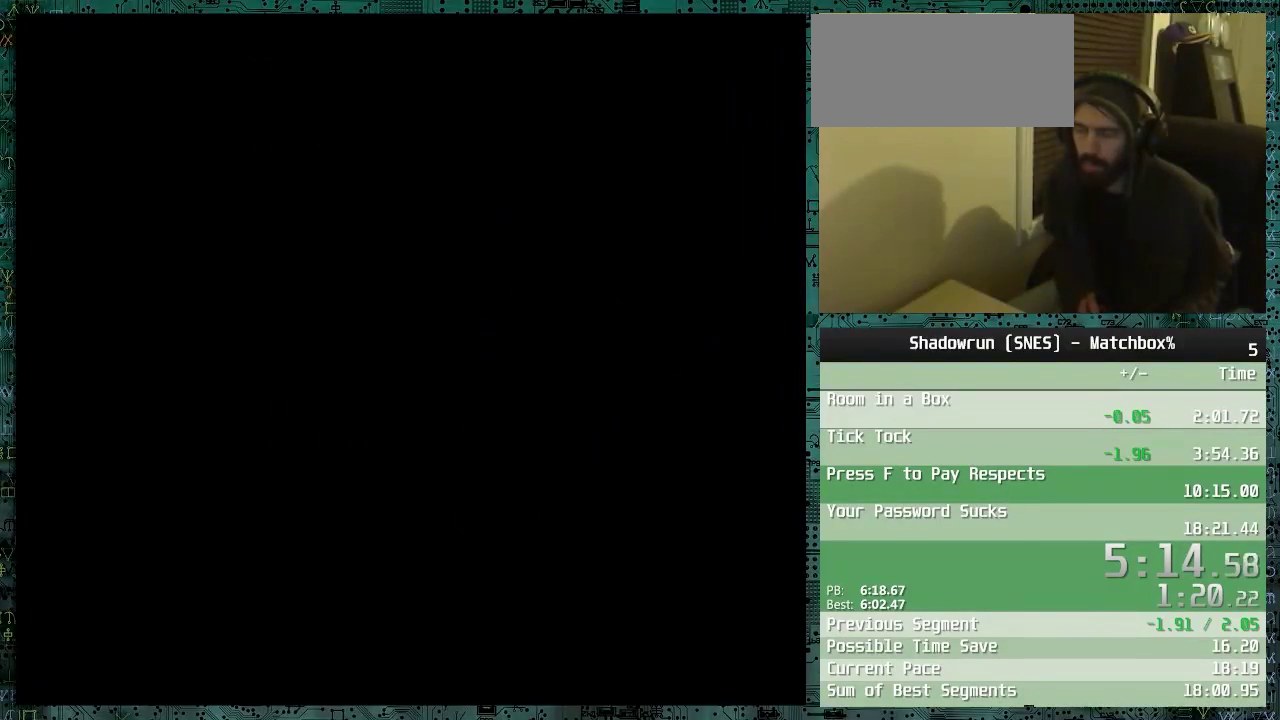
{"buttons": ["DPAD_DOWN", "DPAD_LEFT"], "events": []}
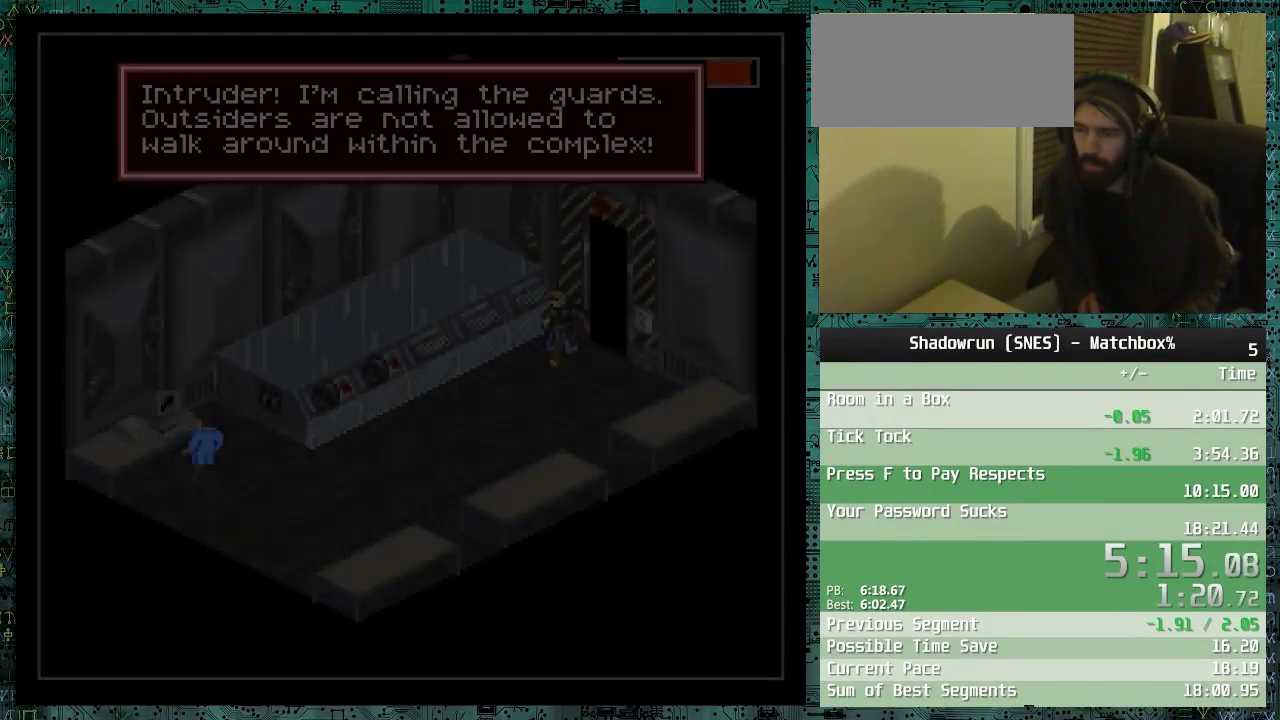
{"buttons": ["DPAD_DOWN", "DPAD_LEFT"], "events": []}
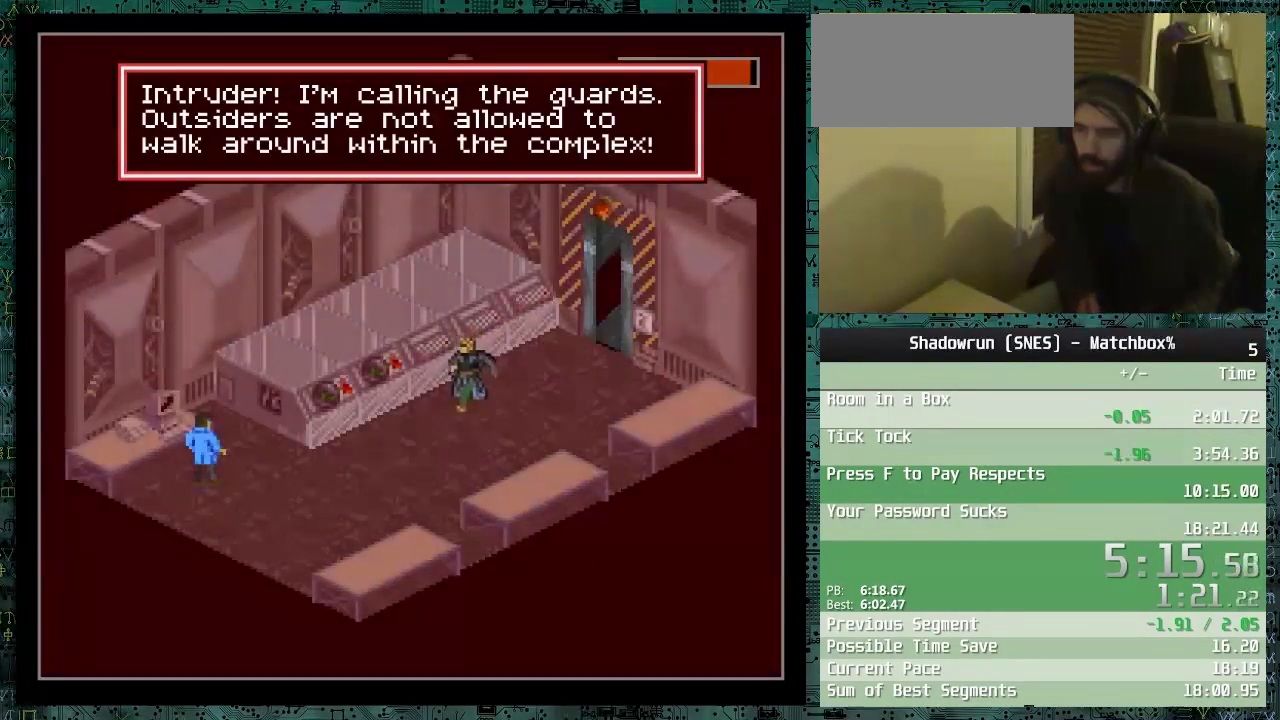
{"buttons": ["DPAD_DOWN", "DPAD_LEFT"], "events": []}
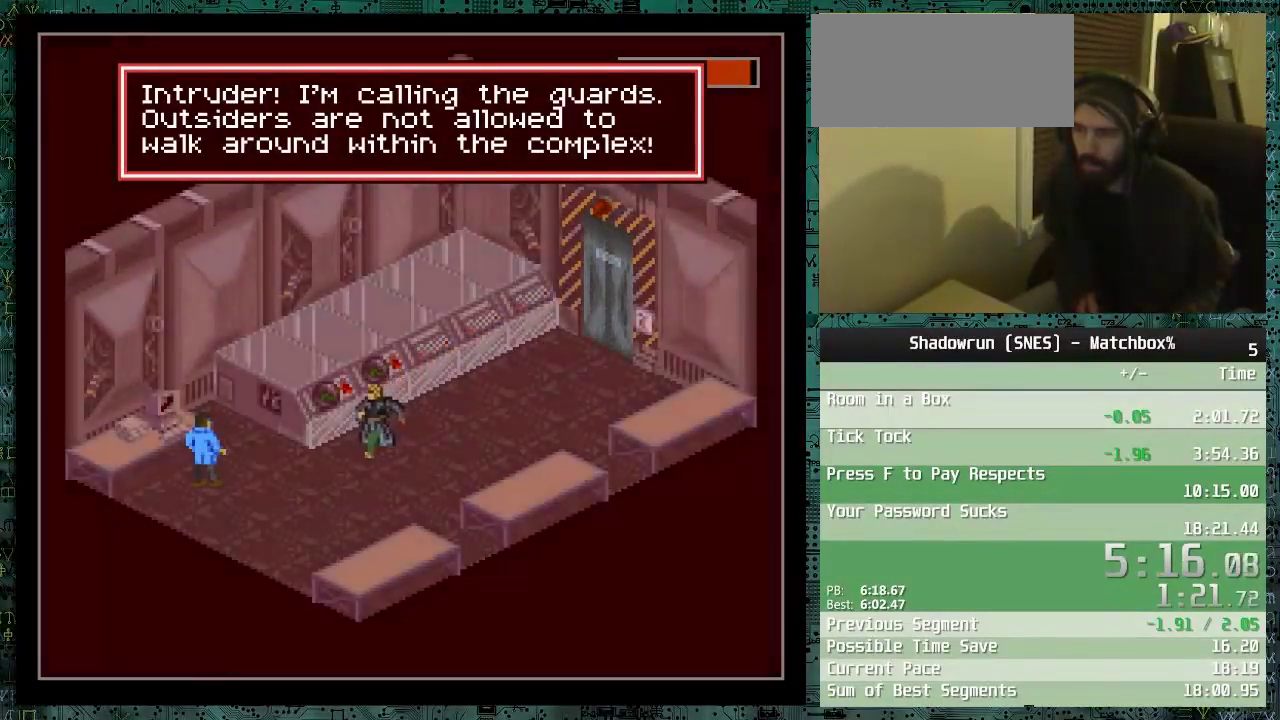
{"buttons": ["DPAD_UP", "DPAD_LEFT"], "events": [[300, "DPAD_DOWN", "up"], [400, "DPAD_UP", "down"]]}
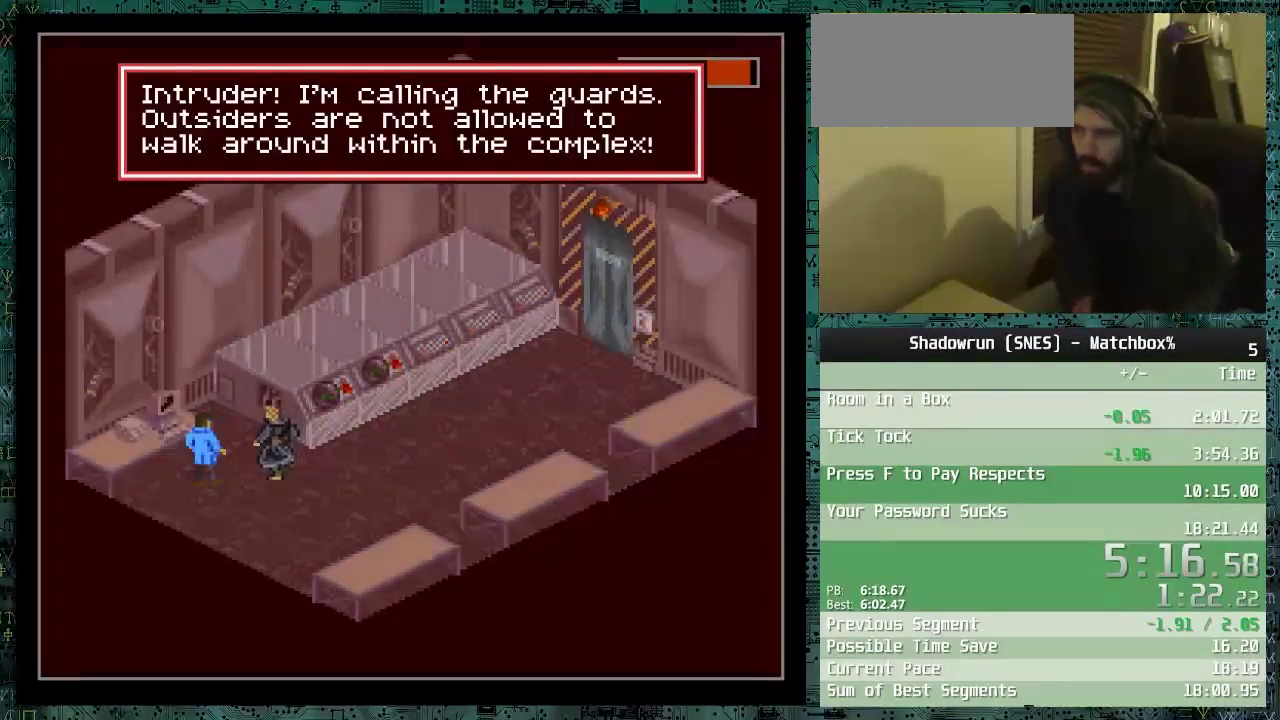
{"buttons": [], "events": [[350, "DPAD_LEFT", "up"], [350, "DPAD_UP", "up"]]}
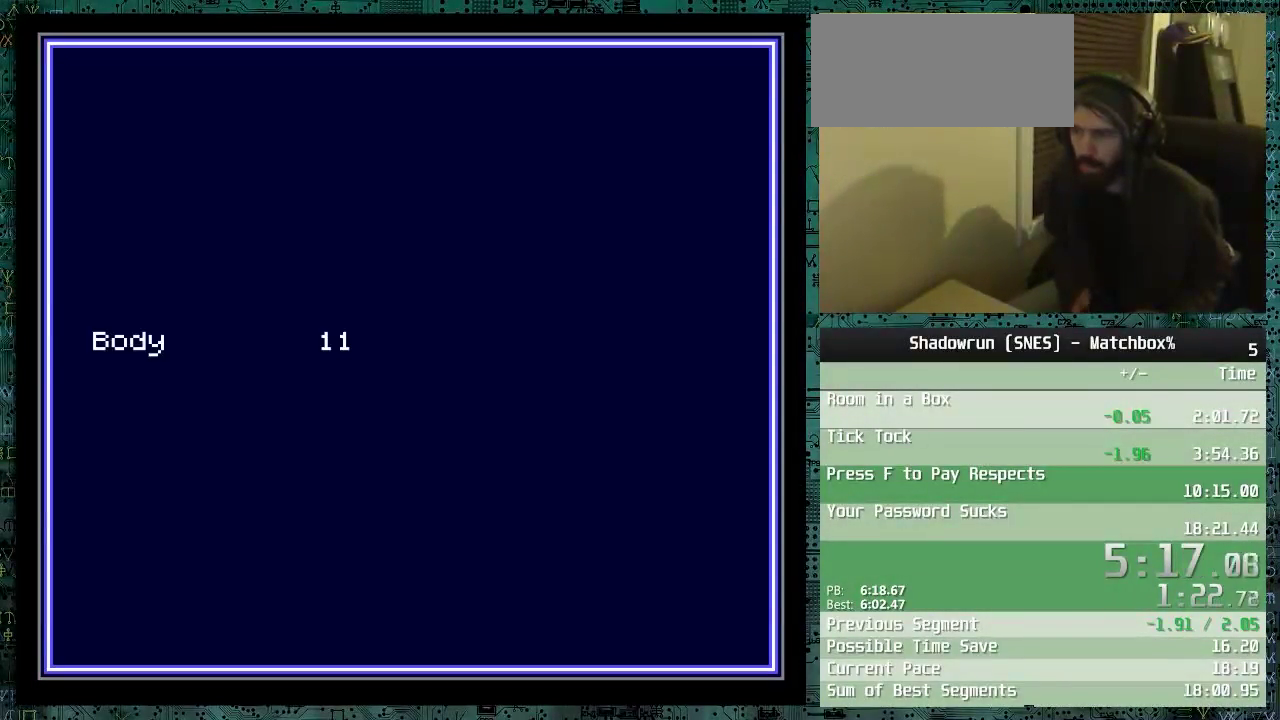
{"buttons": [], "events": []}
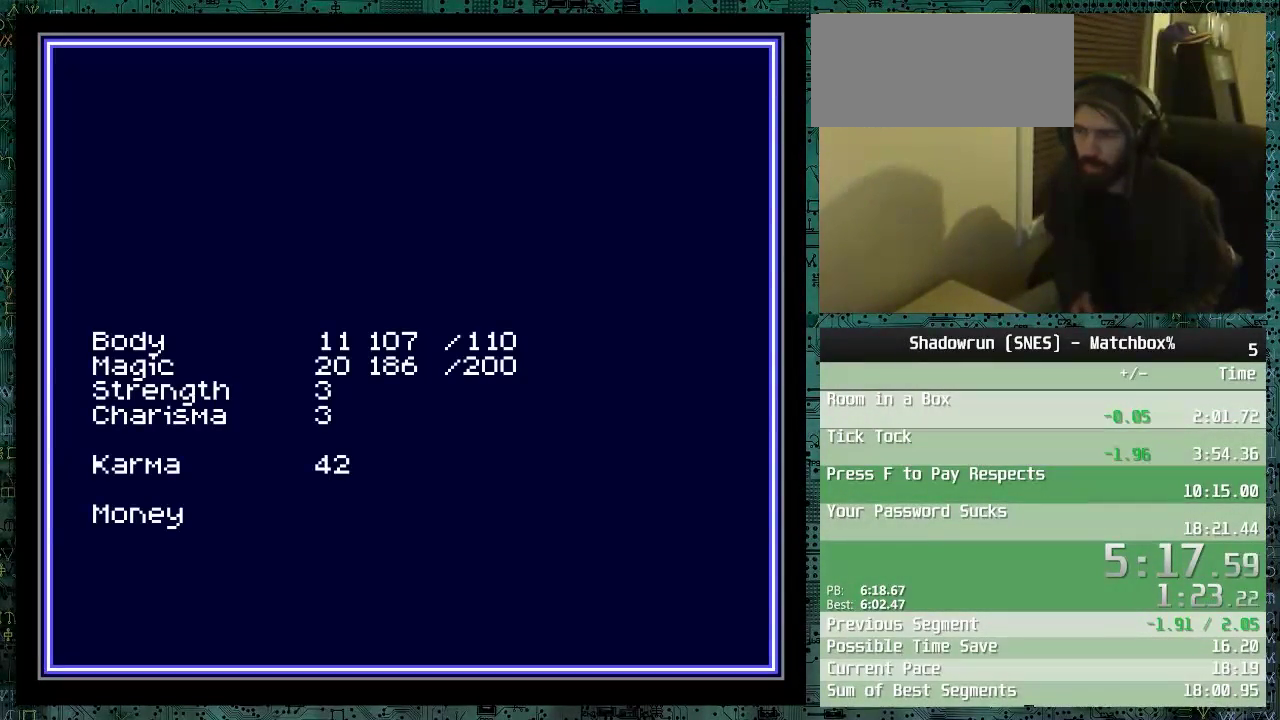
{"buttons": [], "events": []}
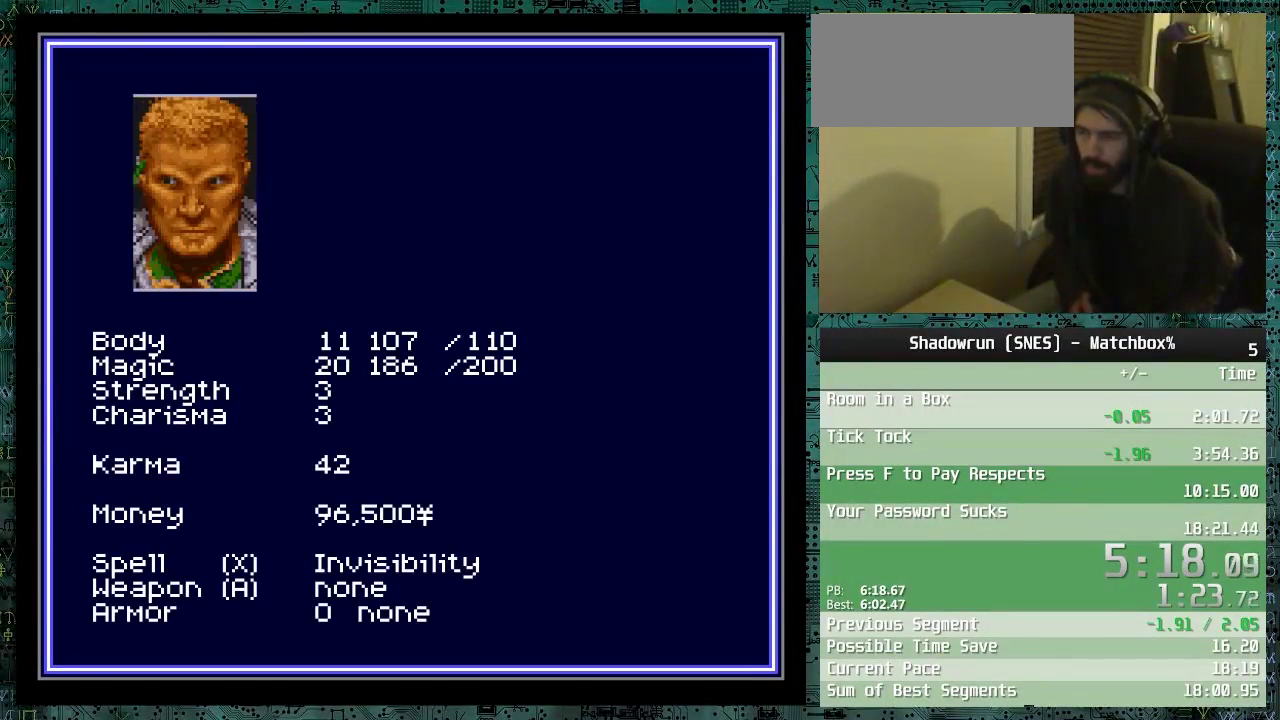
{"buttons": ["DPAD_DOWN"], "events": [[450, "DPAD_DOWN", "down"]]}
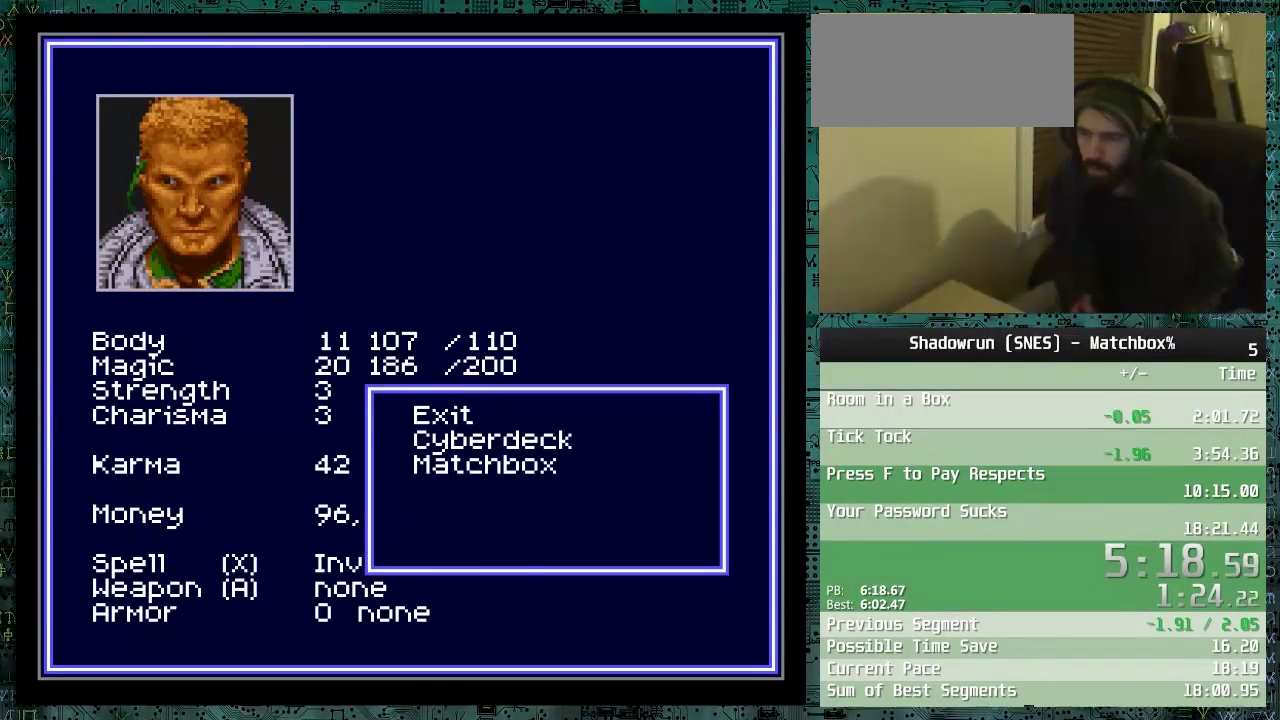
{"buttons": ["DPAD_DOWN"], "events": [[50, "DPAD_DOWN", "up"], [100, "B", "down"], [250, "B", "up"], [250, "DPAD_DOWN", "down"], [350, "DPAD_DOWN", "up"], [450, "DPAD_DOWN", "down"]]}
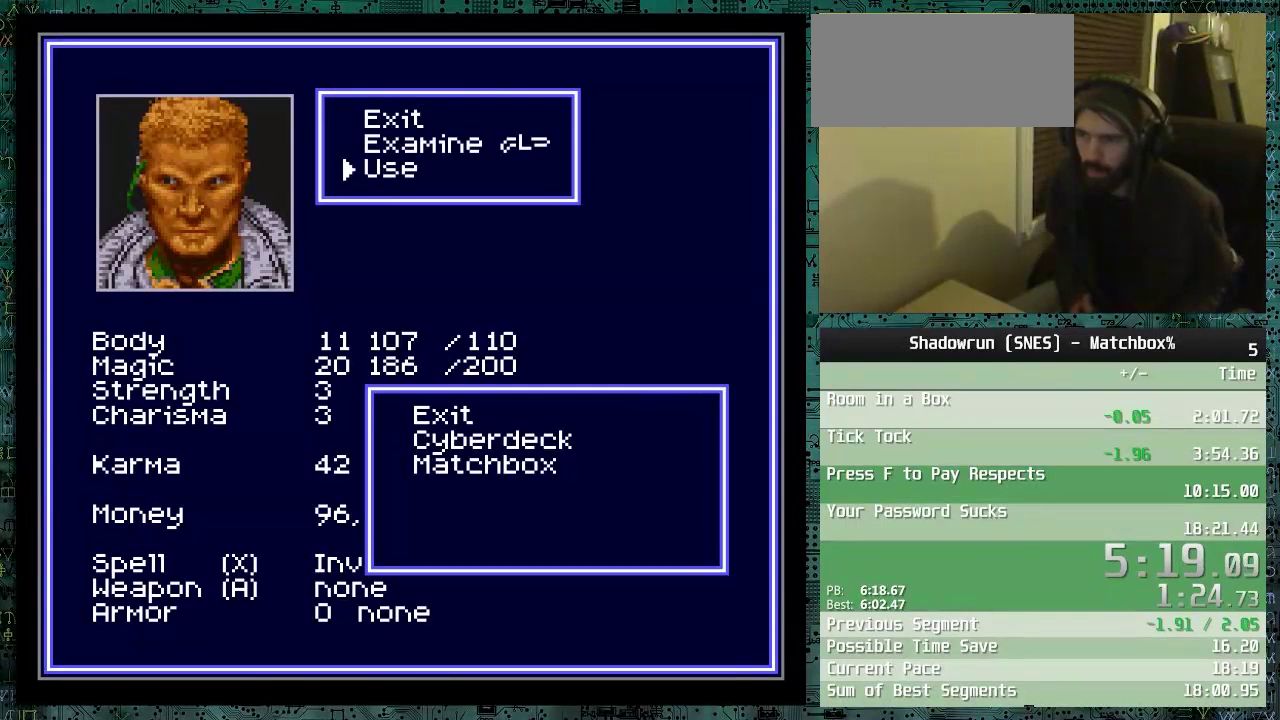
{"buttons": ["DPAD_LEFT"], "events": [[50, "DPAD_DOWN", "up"], [100, "B", "down"], [150, "B", "up"], [500, "DPAD_LEFT", "down"]]}
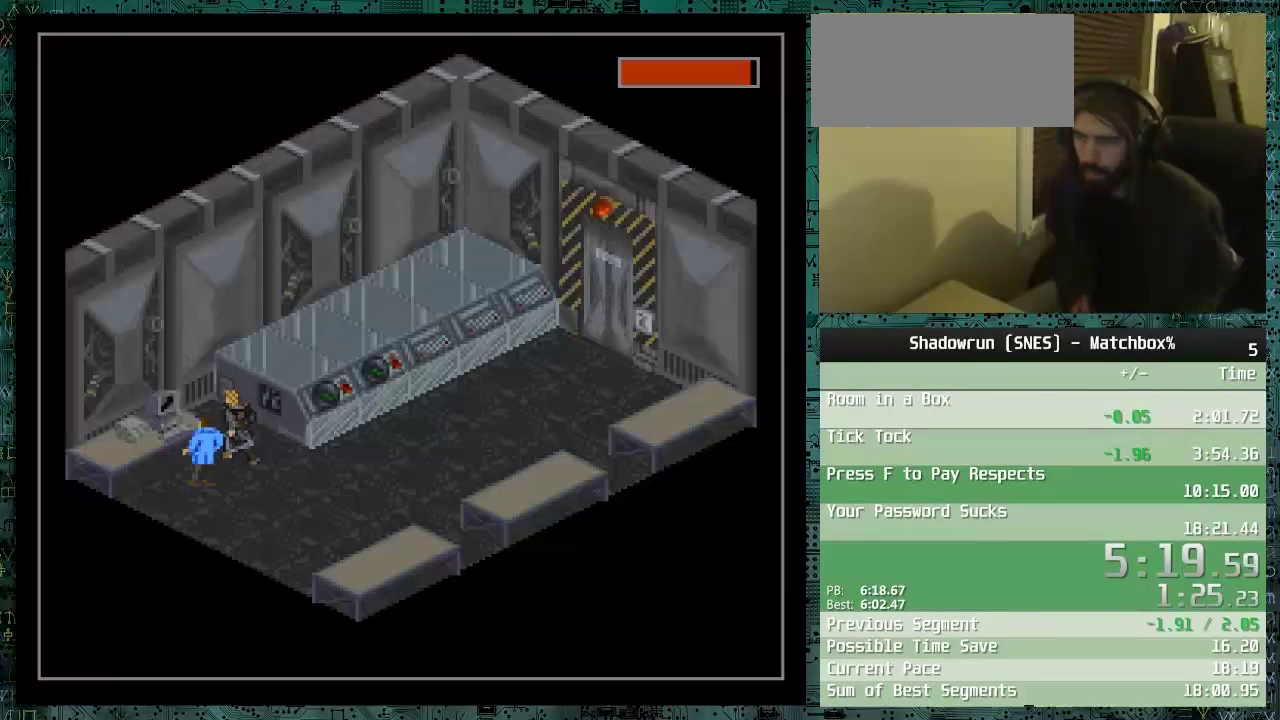
{"buttons": ["B"], "events": [[350, "DPAD_LEFT", "up"], [500, "B", "down"]]}
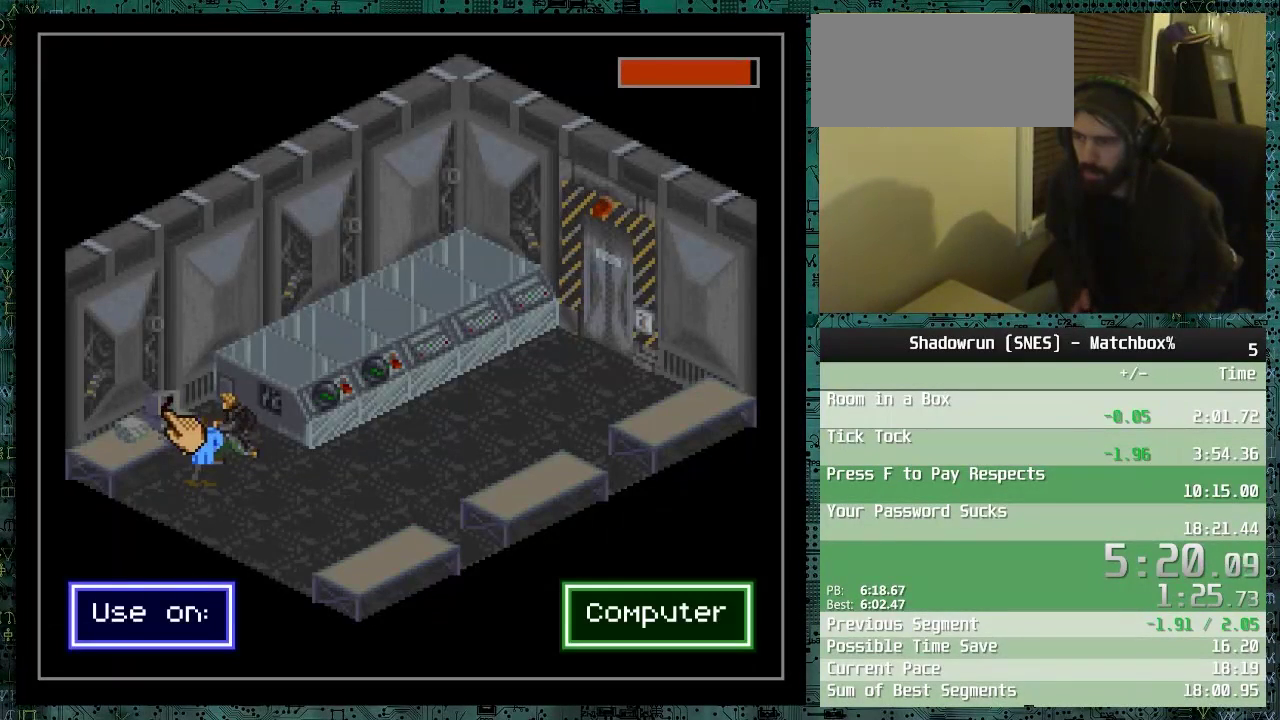
{"buttons": [], "events": [[150, "B", "up"]]}